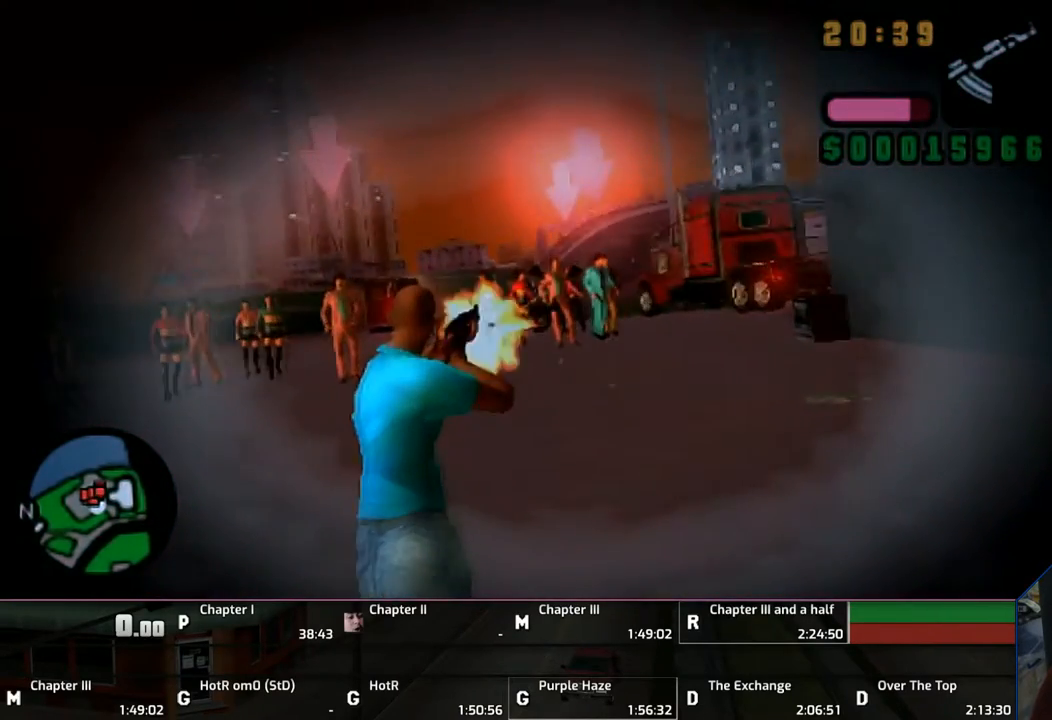
Gameplay with a controller (PlayStation layout); each line is a JSON object with the inputs held at the frame after it. "events" lists button and stick changes between this image and that frame as [ms after this image, input, new state], when the widget could be followed in between. Not read: L2 L3 R2 R3.
{"buttons": ["CIRCLE", "R1"], "left_stick": "center", "right_stick": "center", "events": [[133, "DPAD_LEFT", "down"], [333, "DPAD_LEFT", "up"]]}
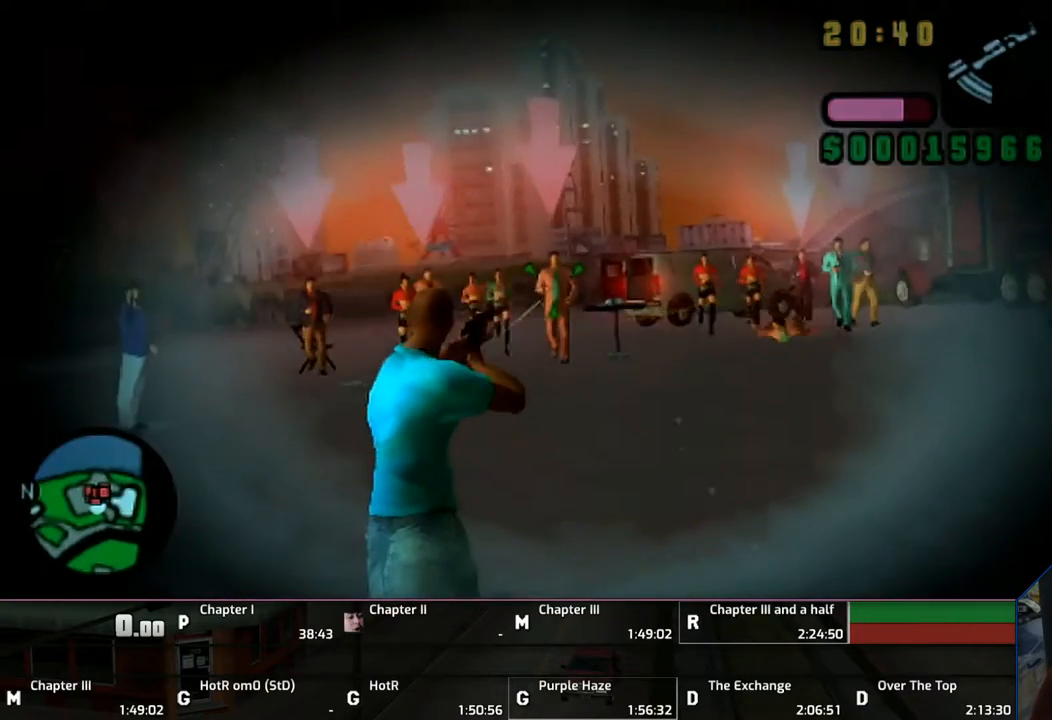
{"buttons": [], "left_stick": "center", "right_stick": "center", "events": [[467, "CIRCLE", "up"], [467, "R1", "up"]]}
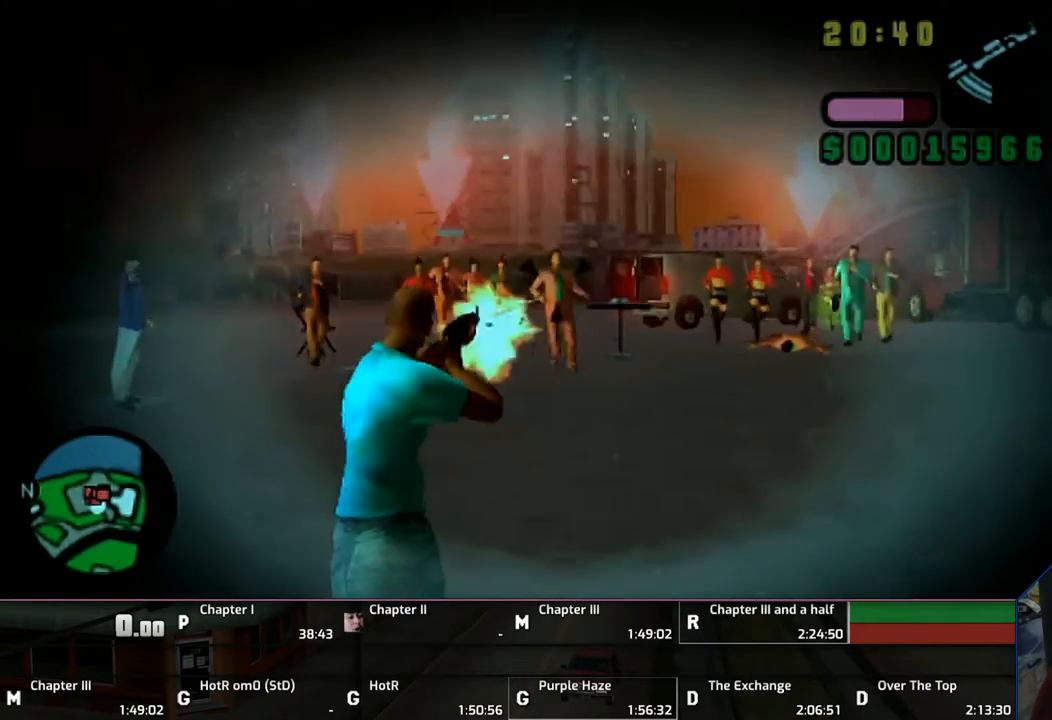
{"buttons": ["R1"], "left_stick": "center", "right_stick": "center", "events": [[133, "DPAD_RIGHT", "down"], [333, "DPAD_RIGHT", "up"], [433, "R1", "down"]]}
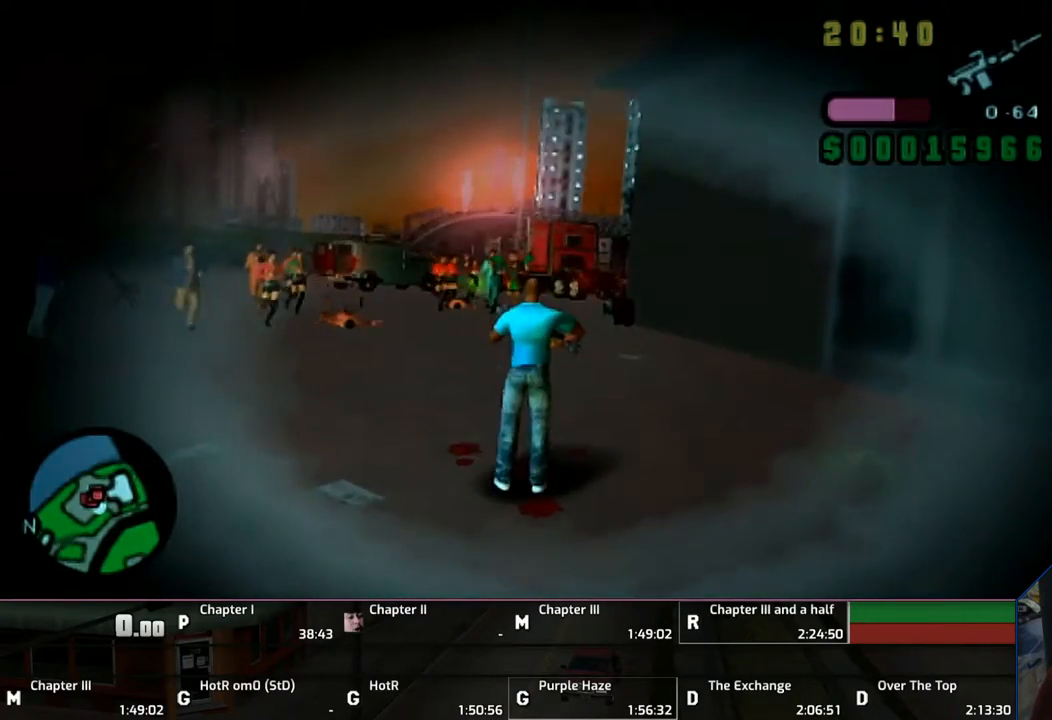
{"buttons": ["R1"], "left_stick": "center", "right_stick": "center", "events": [[133, "CIRCLE", "down"], [367, "CIRCLE", "up"]]}
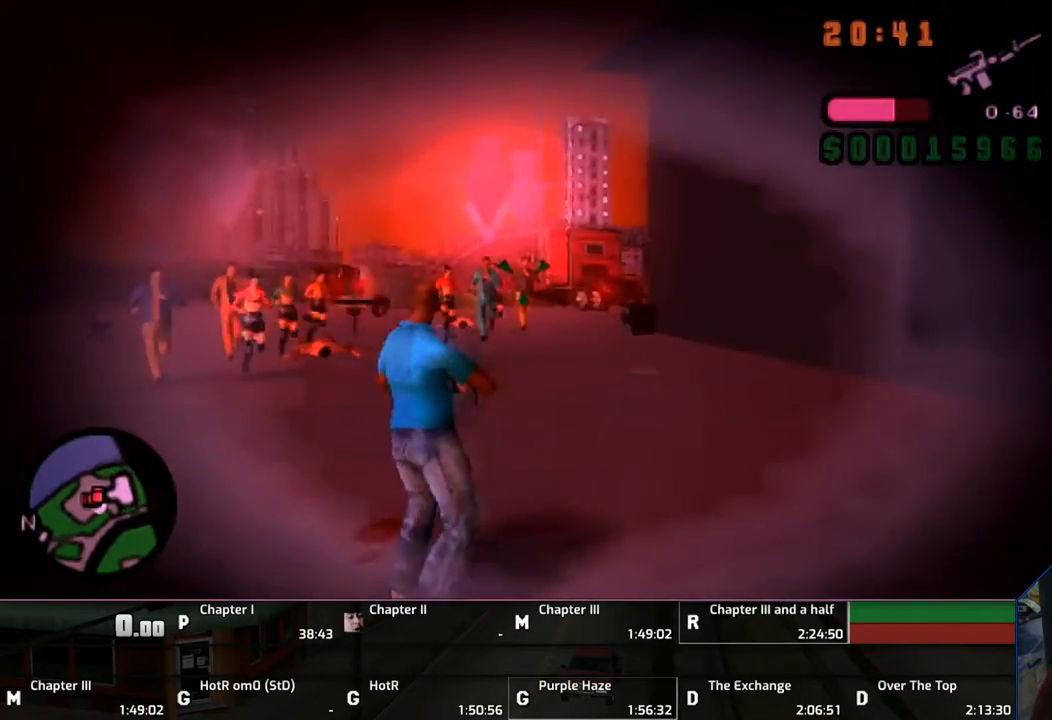
{"buttons": ["R1", "DPAD_LEFT"], "left_stick": "center", "right_stick": "center", "events": [[50, "DPAD_LEFT", "down"], [133, "CIRCLE", "down"], [133, "DPAD_LEFT", "up"], [333, "CIRCLE", "up"], [433, "DPAD_LEFT", "down"]]}
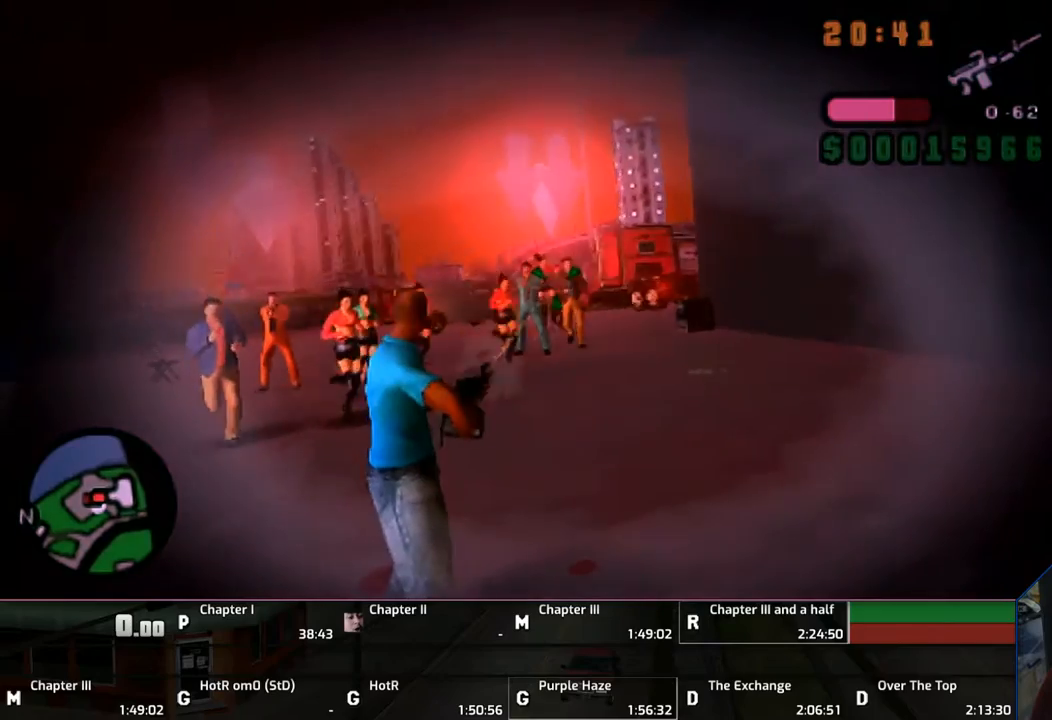
{"buttons": ["CIRCLE", "R1"], "left_stick": "center", "right_stick": "center", "events": [[67, "CIRCLE", "down"], [67, "DPAD_LEFT", "up"], [233, "CIRCLE", "up"], [333, "DPAD_LEFT", "down"], [417, "CIRCLE", "down"], [500, "DPAD_LEFT", "up"]]}
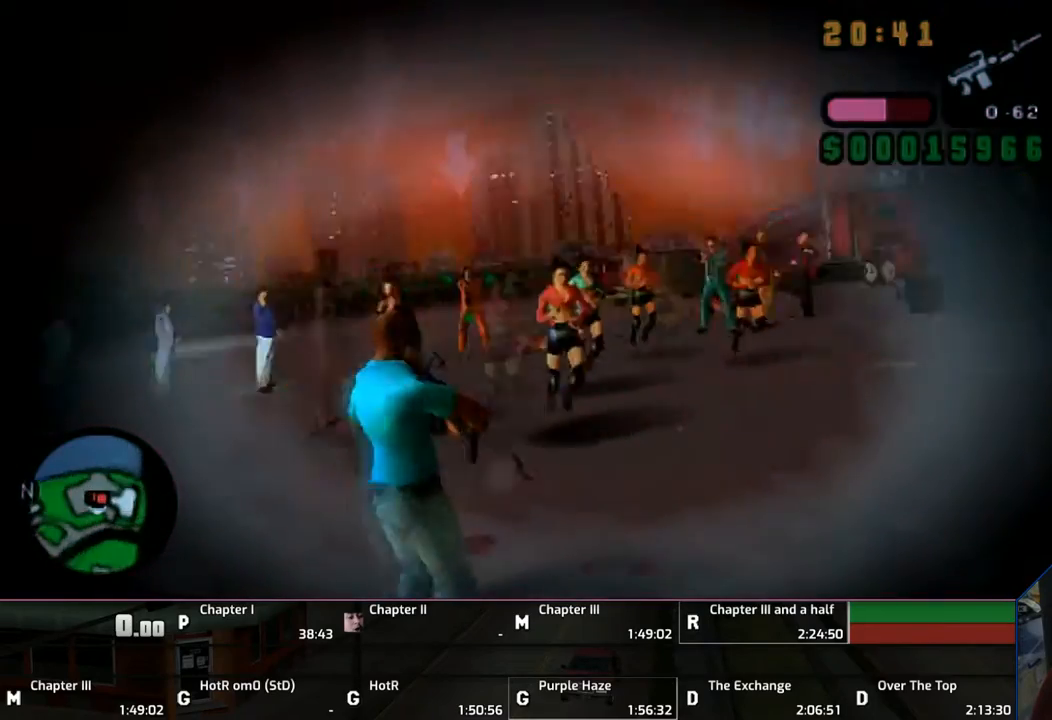
{"buttons": ["R1"], "left_stick": "center", "right_stick": "center", "events": [[133, "CIRCLE", "up"], [167, "DPAD_LEFT", "down"], [350, "CIRCLE", "down"], [350, "DPAD_LEFT", "up"], [467, "CIRCLE", "up"]]}
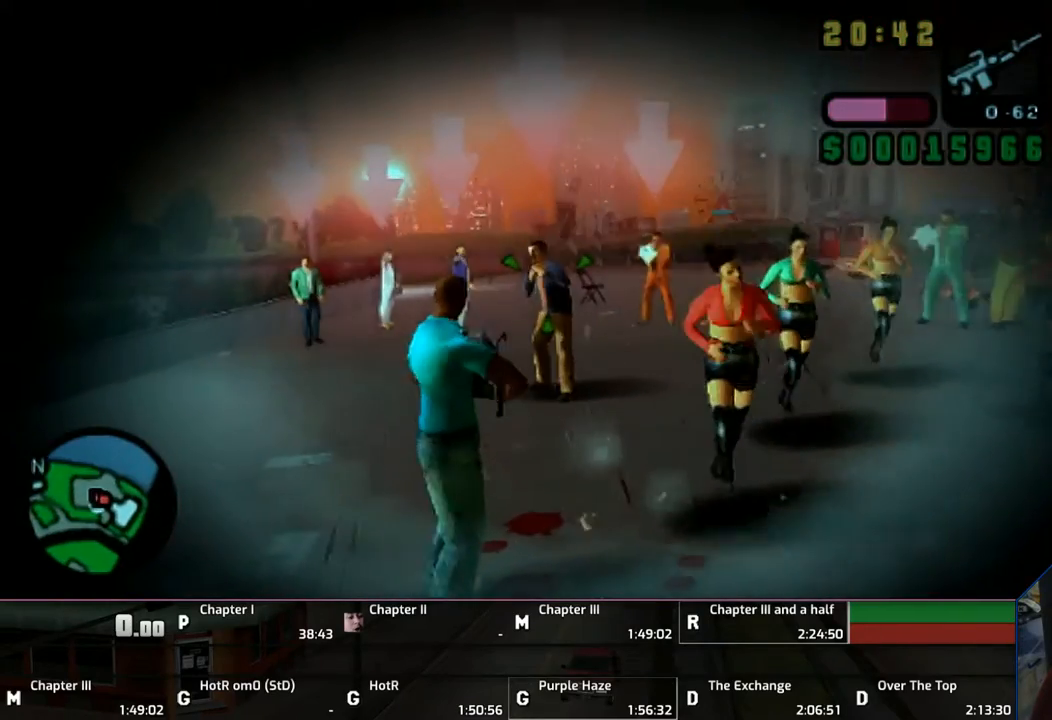
{"buttons": ["CIRCLE", "R1"], "left_stick": "center", "right_stick": "center", "events": [[133, "DPAD_LEFT", "down"], [233, "CIRCLE", "down"], [267, "DPAD_LEFT", "up"]]}
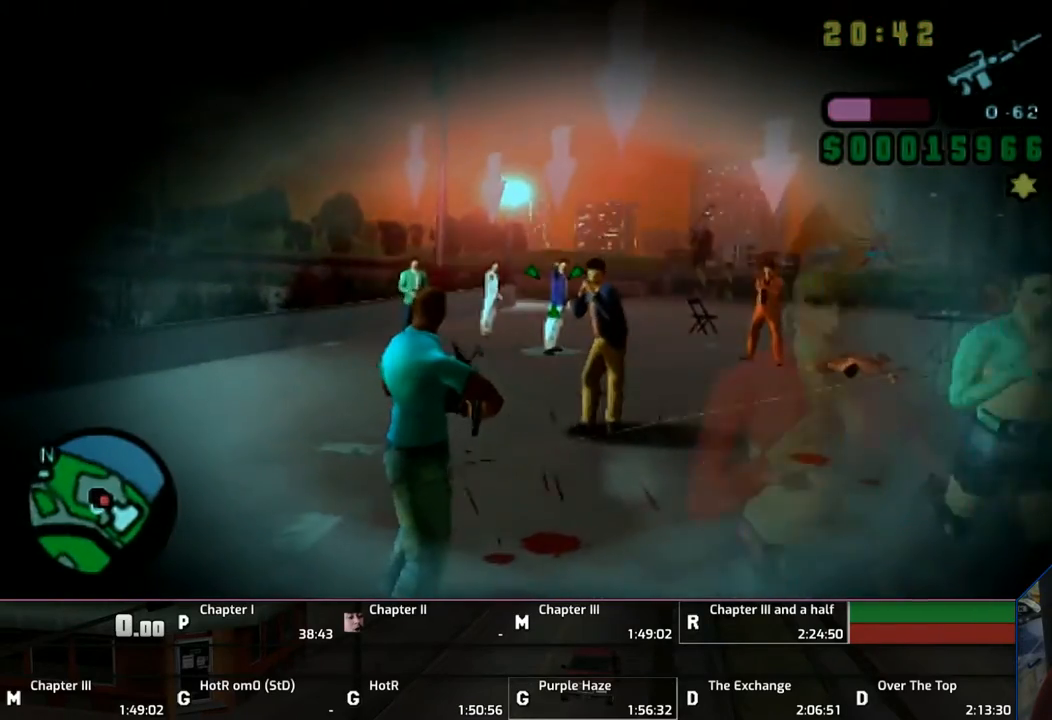
{"buttons": ["CIRCLE", "R1"], "left_stick": "center", "right_stick": "center", "events": [[167, "DPAD_RIGHT", "down"], [333, "DPAD_RIGHT", "up"]]}
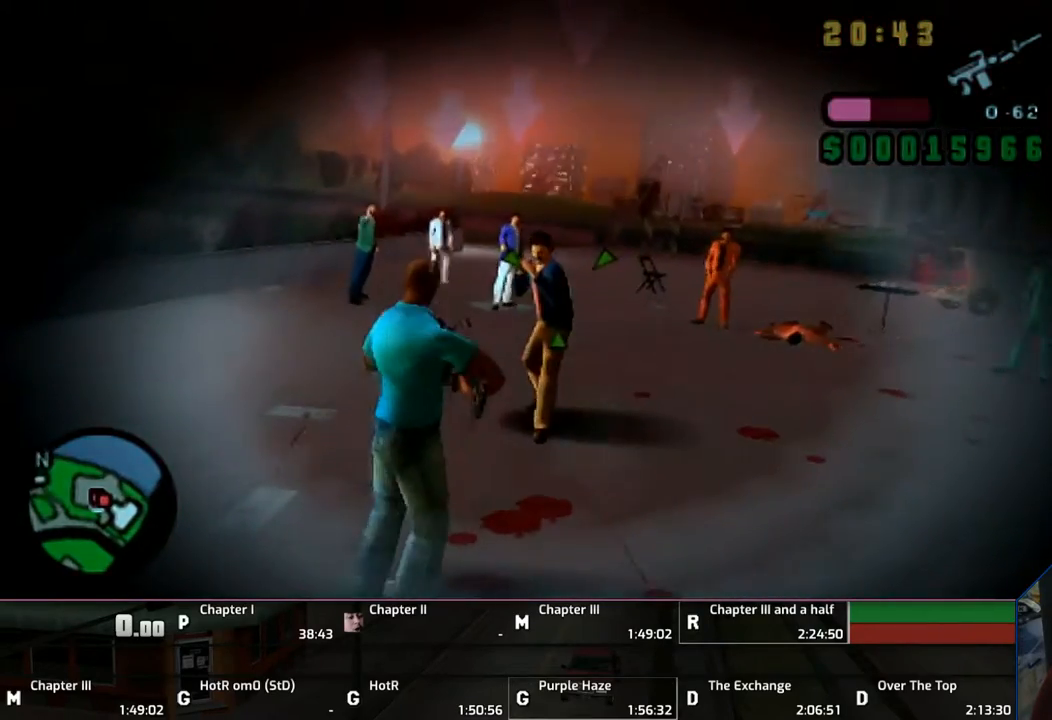
{"buttons": ["CROSS"], "left_stick": "down-left", "right_stick": "center", "events": [[133, "CIRCLE", "up"], [167, "R1", "up"], [250, "CROSS", "down"], [250, "left_stick", "left"], [350, "left_stick", "down-left"]]}
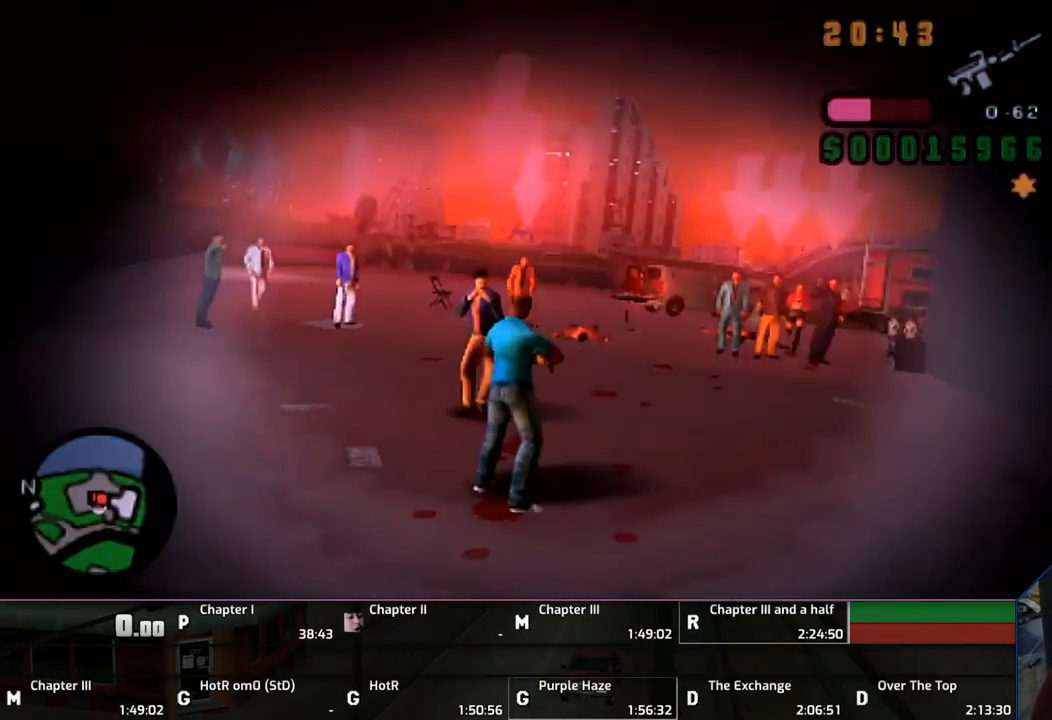
{"buttons": ["CROSS"], "left_stick": "down", "right_stick": "center", "events": [[133, "DPAD_RIGHT", "down"], [183, "left_stick", "down"], [267, "DPAD_RIGHT", "up"]]}
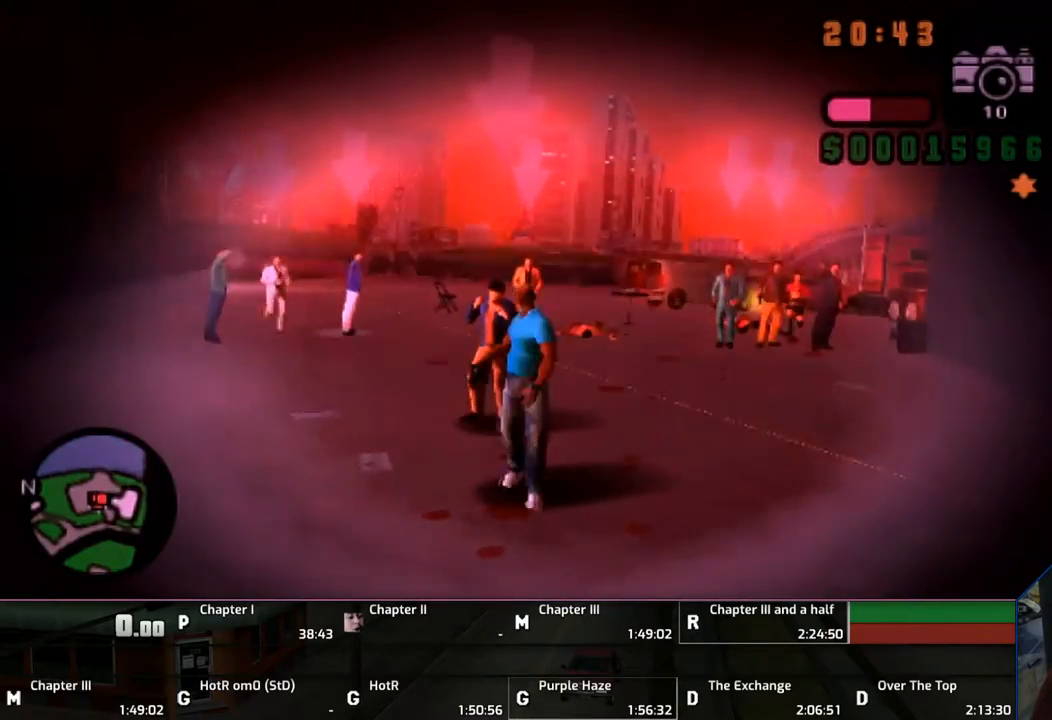
{"buttons": ["CROSS"], "left_stick": "down", "right_stick": "center", "events": [[167, "SQUARE", "down"], [267, "SQUARE", "up"]]}
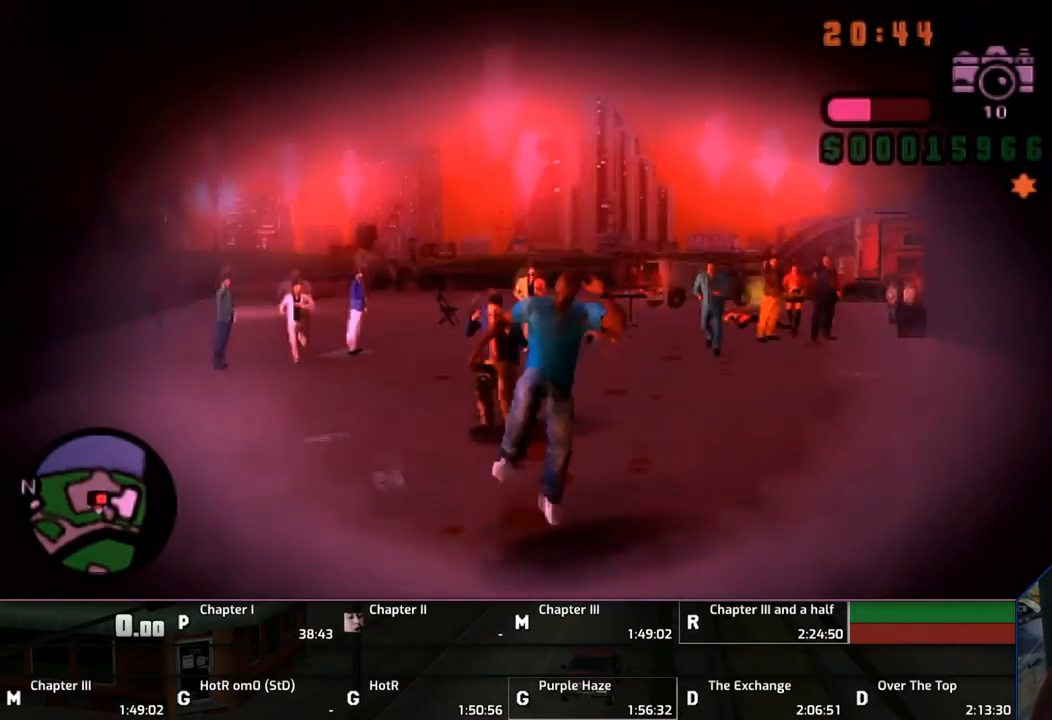
{"buttons": ["CROSS", "DPAD_LEFT"], "left_stick": "down", "right_stick": "center", "events": [[467, "DPAD_LEFT", "down"]]}
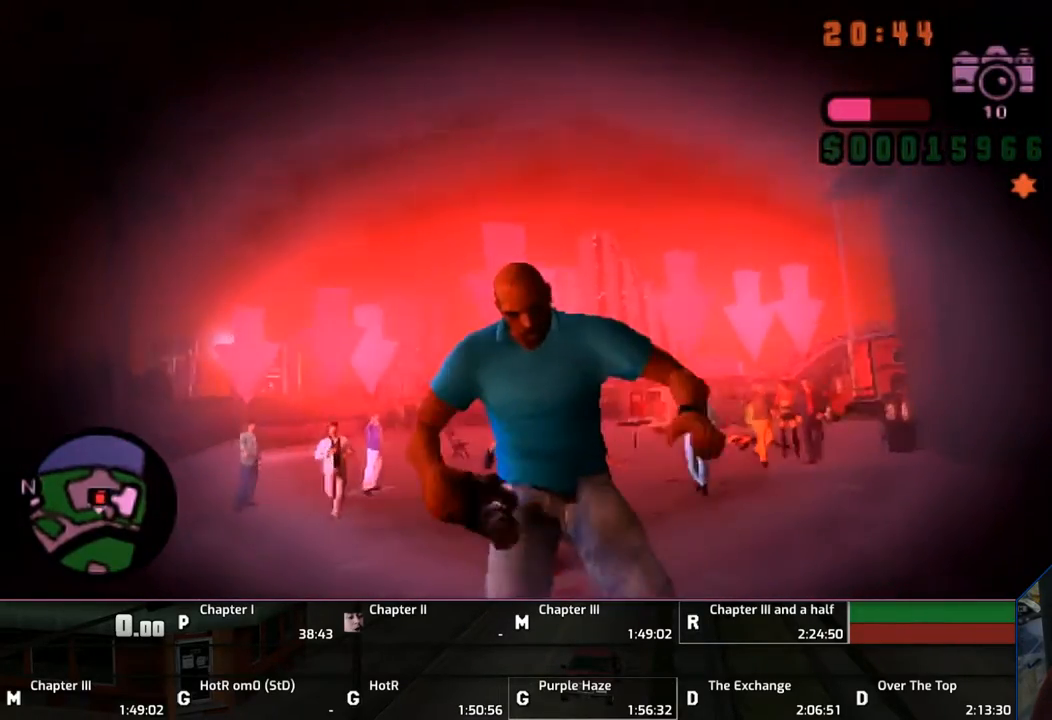
{"buttons": ["CROSS"], "left_stick": "down", "right_stick": "center", "events": [[133, "DPAD_LEFT", "up"]]}
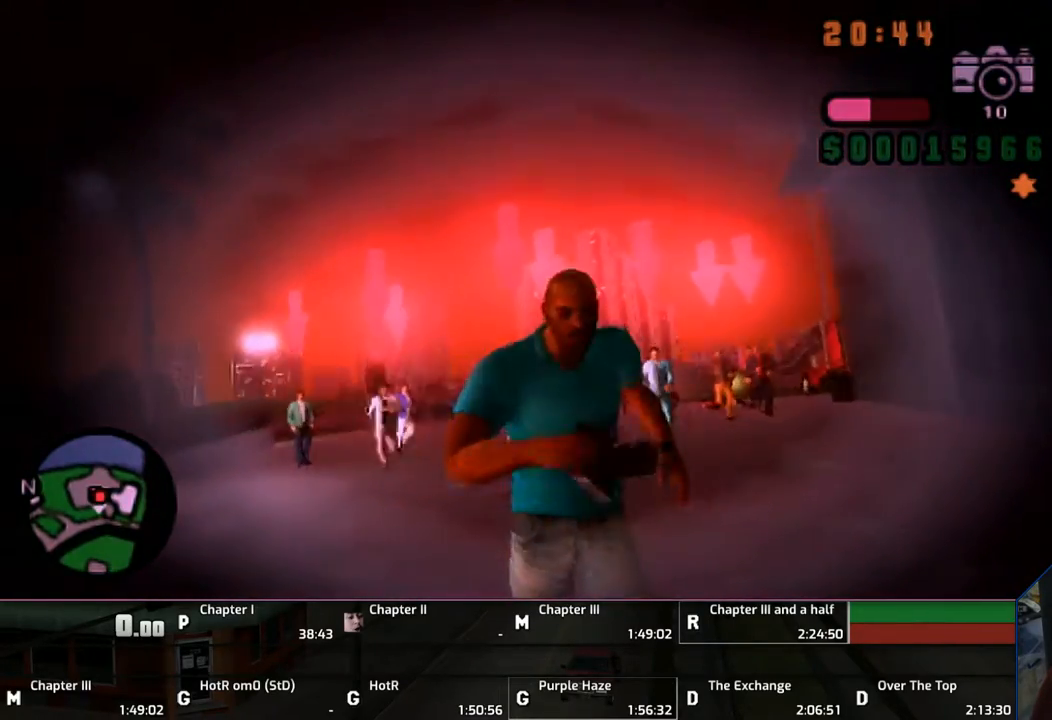
{"buttons": ["CROSS"], "left_stick": "up", "right_stick": "center", "events": [[250, "DPAD_LEFT", "down"], [367, "DPAD_LEFT", "up"], [467, "left_stick", "up"]]}
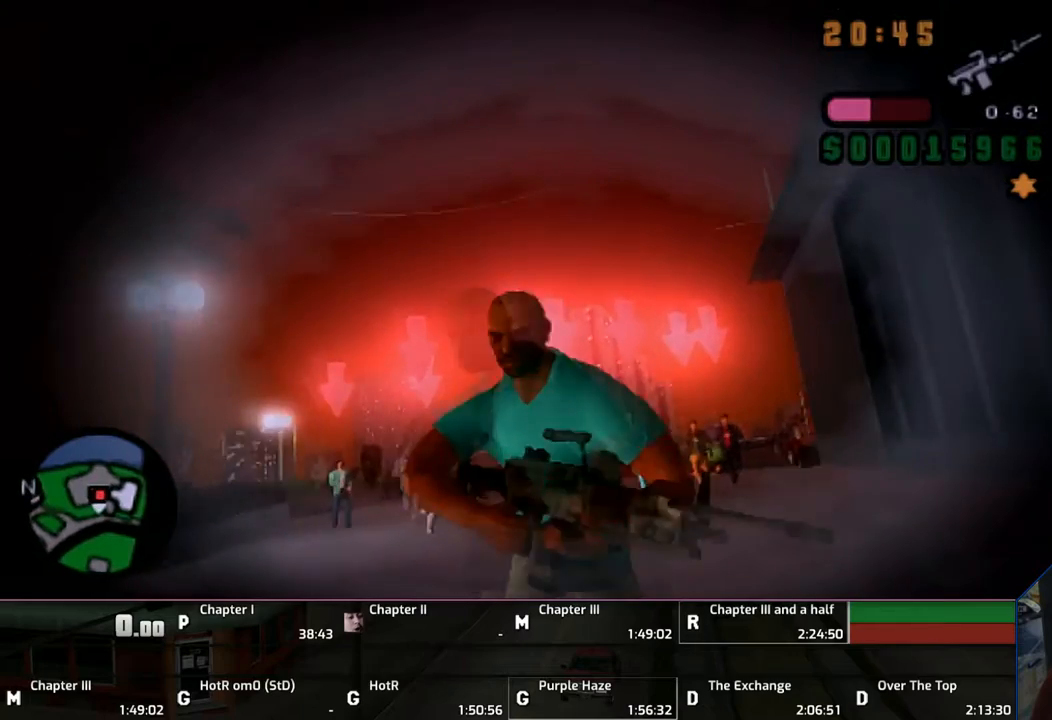
{"buttons": ["R1"], "left_stick": "center", "right_stick": "center", "events": [[150, "left_stick", "up-left"], [267, "CROSS", "up"], [333, "R1", "down"], [417, "left_stick", "center"]]}
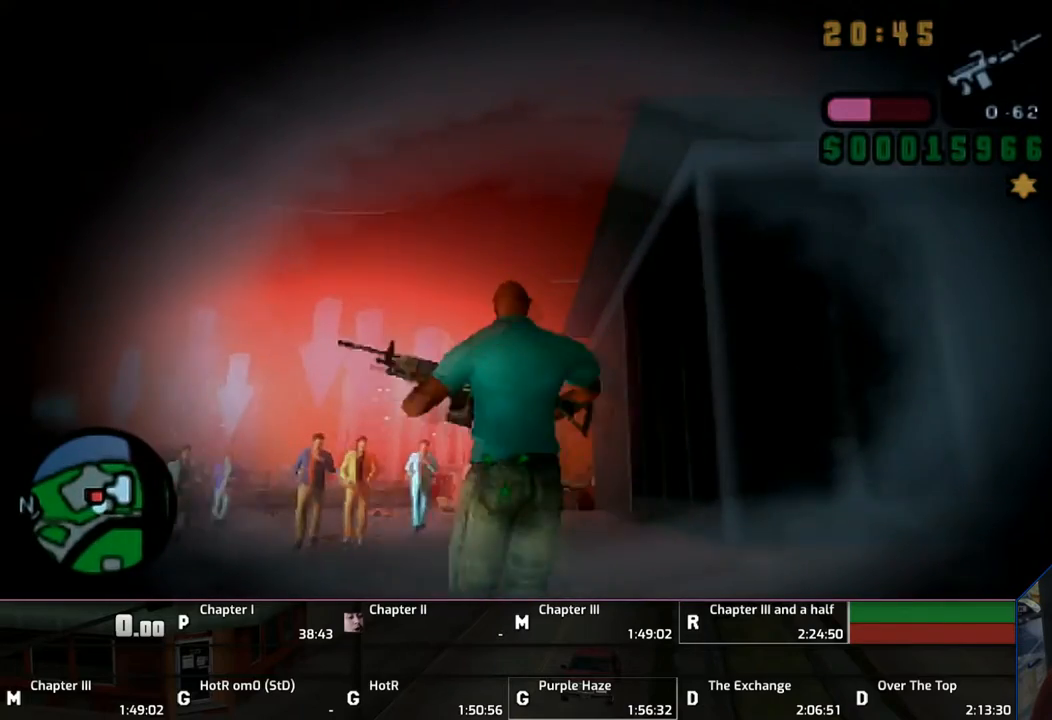
{"buttons": ["R1"], "left_stick": "center", "right_stick": "center", "events": [[133, "CIRCLE", "down"], [250, "CIRCLE", "up"], [333, "DPAD_LEFT", "down"], [433, "DPAD_LEFT", "up"]]}
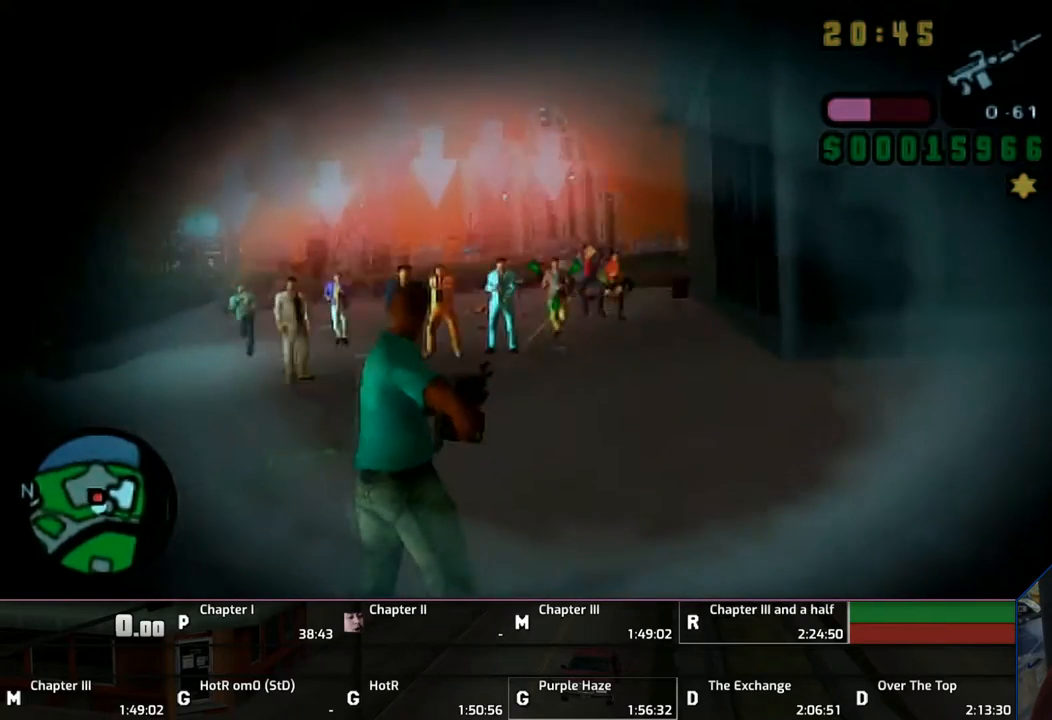
{"buttons": ["R1"], "left_stick": "center", "right_stick": "center", "events": [[33, "CIRCLE", "down"], [133, "CIRCLE", "up"], [233, "DPAD_LEFT", "down"], [333, "CIRCLE", "down"], [333, "DPAD_LEFT", "up"], [450, "CIRCLE", "up"]]}
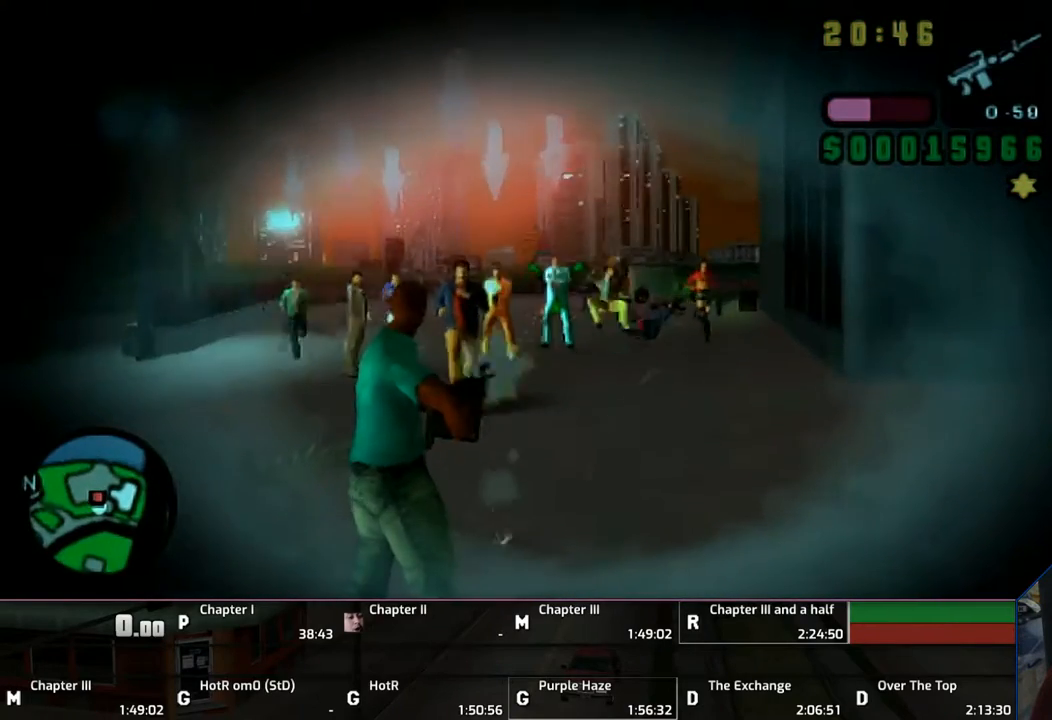
{"buttons": ["CIRCLE", "R1"], "left_stick": "center", "right_stick": "center", "events": [[67, "DPAD_LEFT", "down"], [133, "CIRCLE", "down"], [133, "DPAD_LEFT", "up"], [250, "CIRCLE", "up"], [367, "DPAD_LEFT", "down"], [467, "CIRCLE", "down"], [467, "DPAD_LEFT", "up"]]}
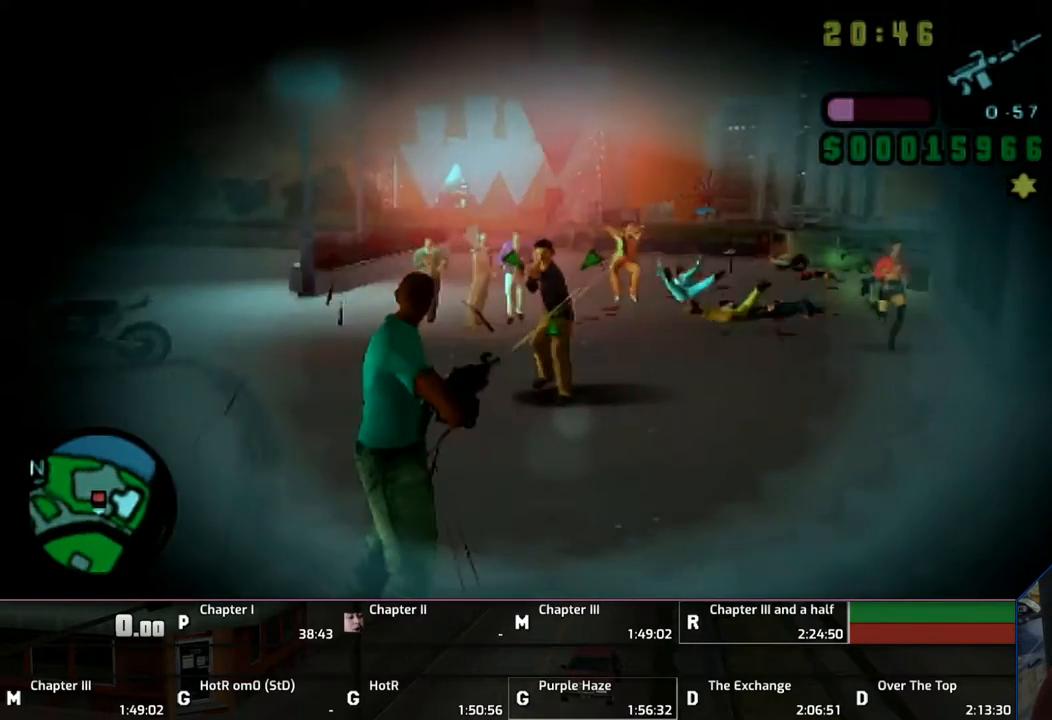
{"buttons": ["R1"], "left_stick": "center", "right_stick": "center", "events": [[133, "CIRCLE", "up"], [233, "DPAD_LEFT", "down"], [333, "CIRCLE", "down"], [333, "DPAD_LEFT", "up"], [450, "CIRCLE", "up"]]}
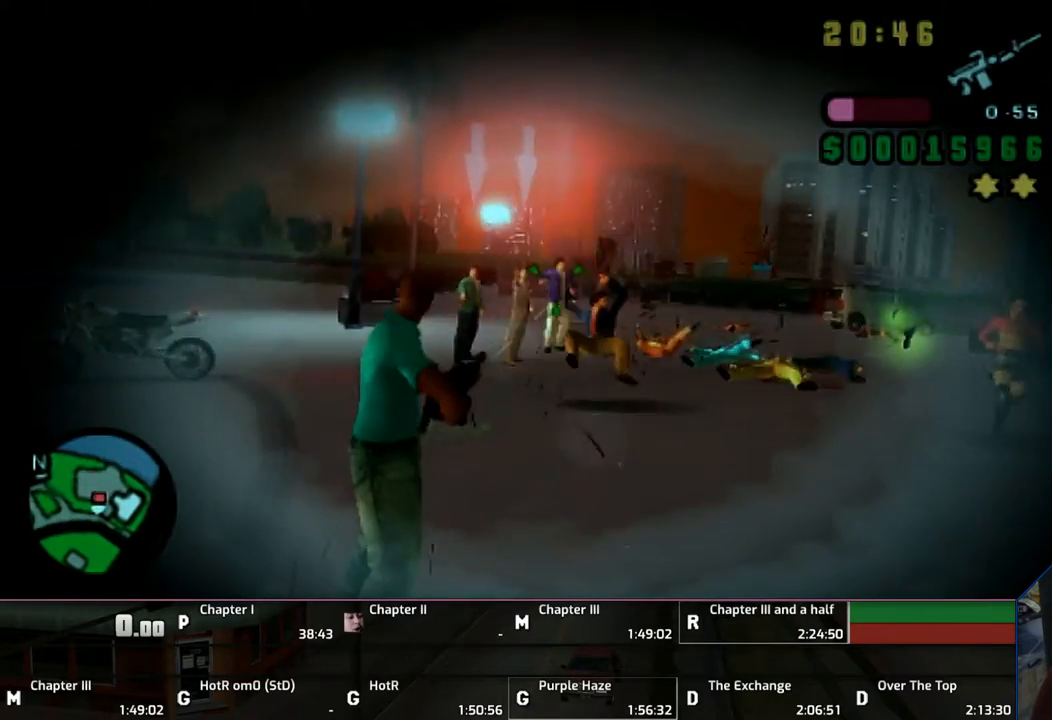
{"buttons": ["CIRCLE", "R1"], "left_stick": "center", "right_stick": "center", "events": [[33, "DPAD_LEFT", "down"], [133, "CIRCLE", "down"], [167, "DPAD_LEFT", "up"], [250, "CIRCLE", "up"], [433, "CIRCLE", "down"], [433, "DPAD_LEFT", "down"], [467, "DPAD_LEFT", "up"]]}
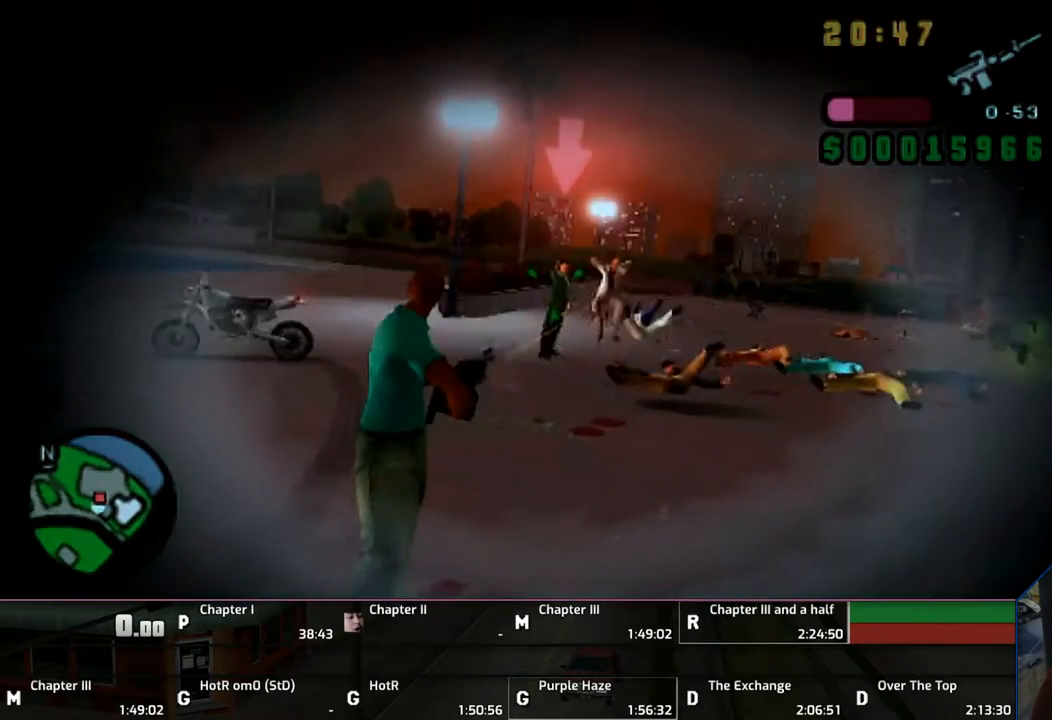
{"buttons": ["CROSS"], "left_stick": "up", "right_stick": "center", "events": [[67, "CIRCLE", "up"], [167, "R1", "up"], [233, "CROSS", "down"], [233, "left_stick", "up"]]}
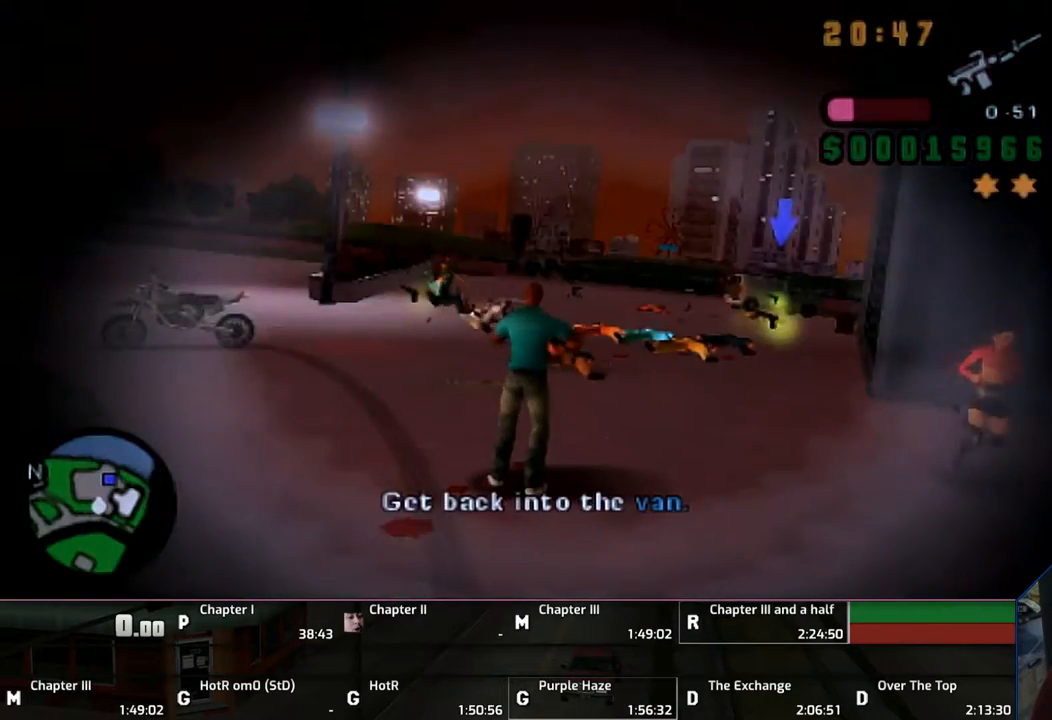
{"buttons": ["CROSS", "DPAD_RIGHT"], "left_stick": "up", "right_stick": "center", "events": [[133, "DPAD_RIGHT", "down"], [267, "DPAD_RIGHT", "up"], [467, "DPAD_RIGHT", "down"]]}
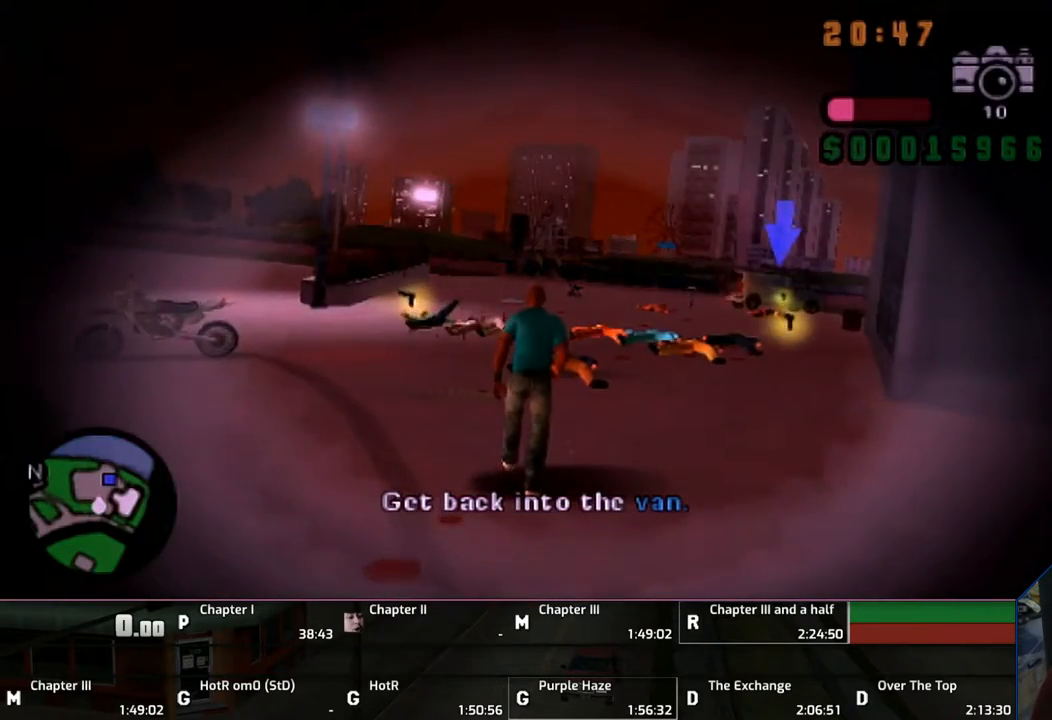
{"buttons": ["CROSS"], "left_stick": "up", "right_stick": "center", "events": [[133, "DPAD_RIGHT", "up"]]}
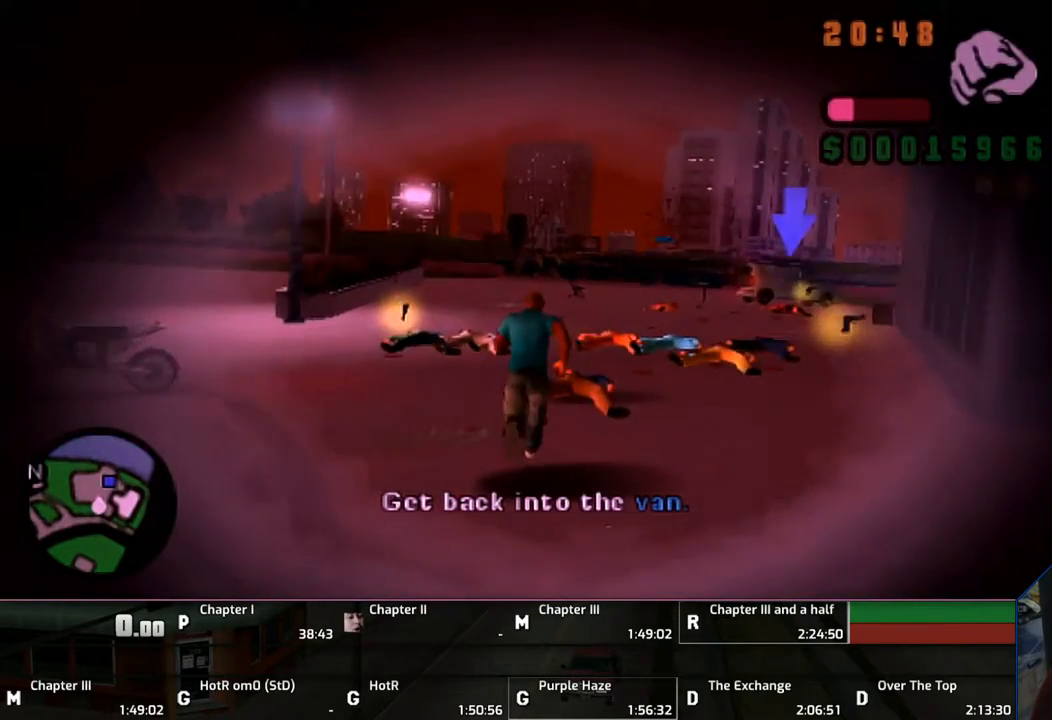
{"buttons": ["CROSS"], "left_stick": "up", "right_stick": "center", "events": []}
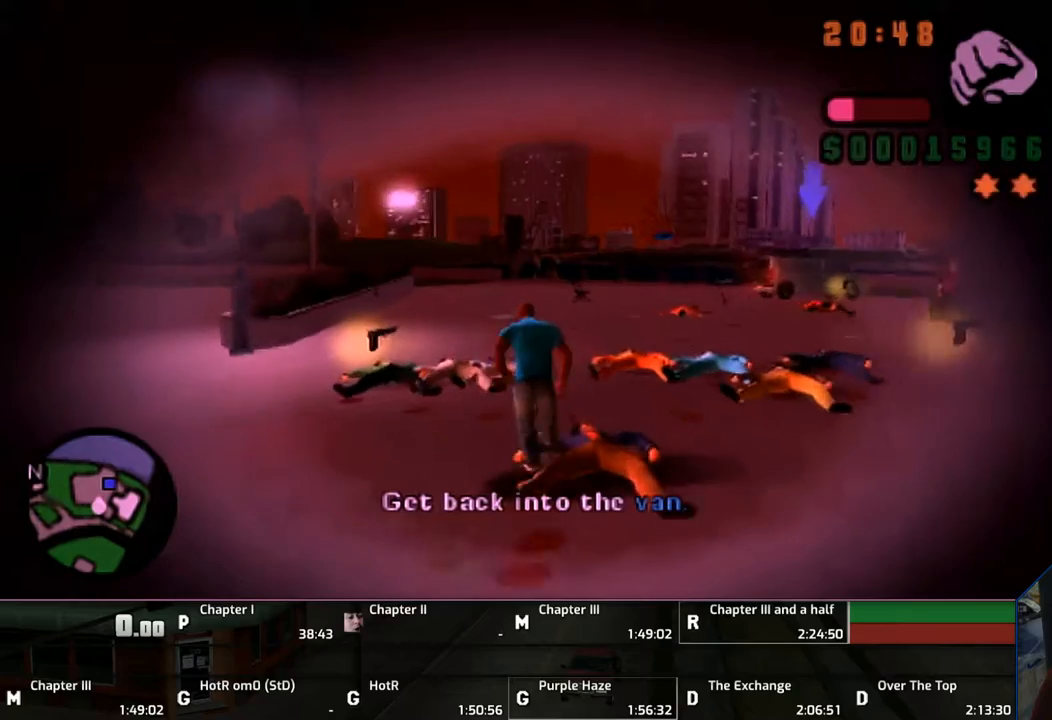
{"buttons": ["CROSS"], "left_stick": "up", "right_stick": "center", "events": []}
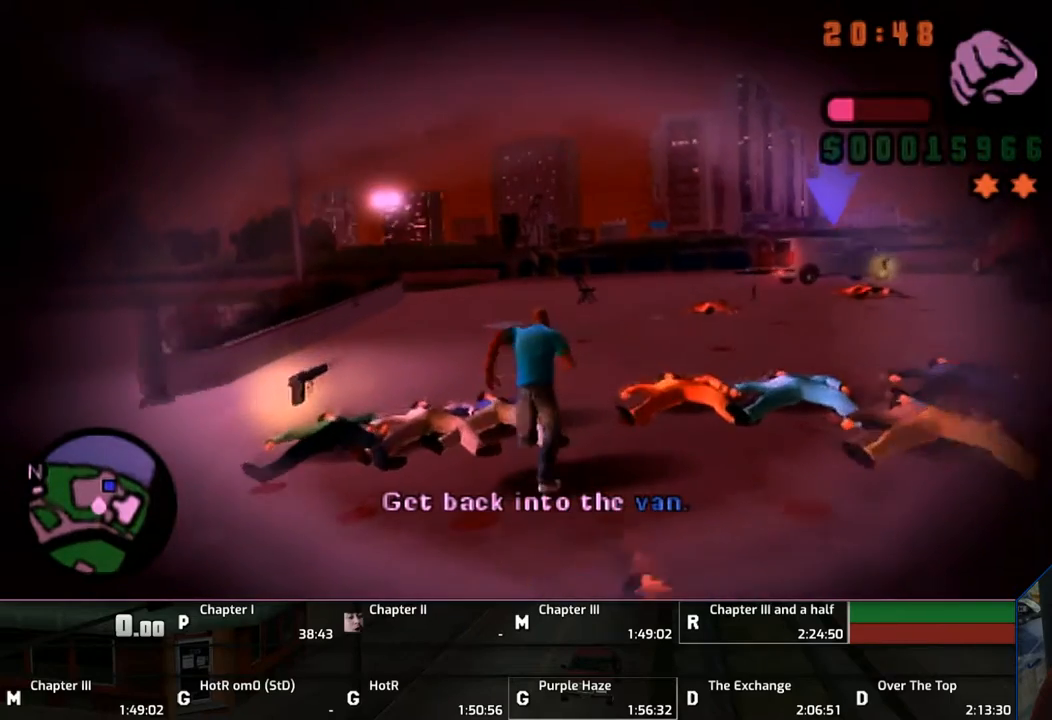
{"buttons": ["CROSS"], "left_stick": "up", "right_stick": "center", "events": [[133, "DPAD_RIGHT", "down"], [217, "DPAD_RIGHT", "up"], [367, "DPAD_RIGHT", "down"], [467, "DPAD_RIGHT", "up"]]}
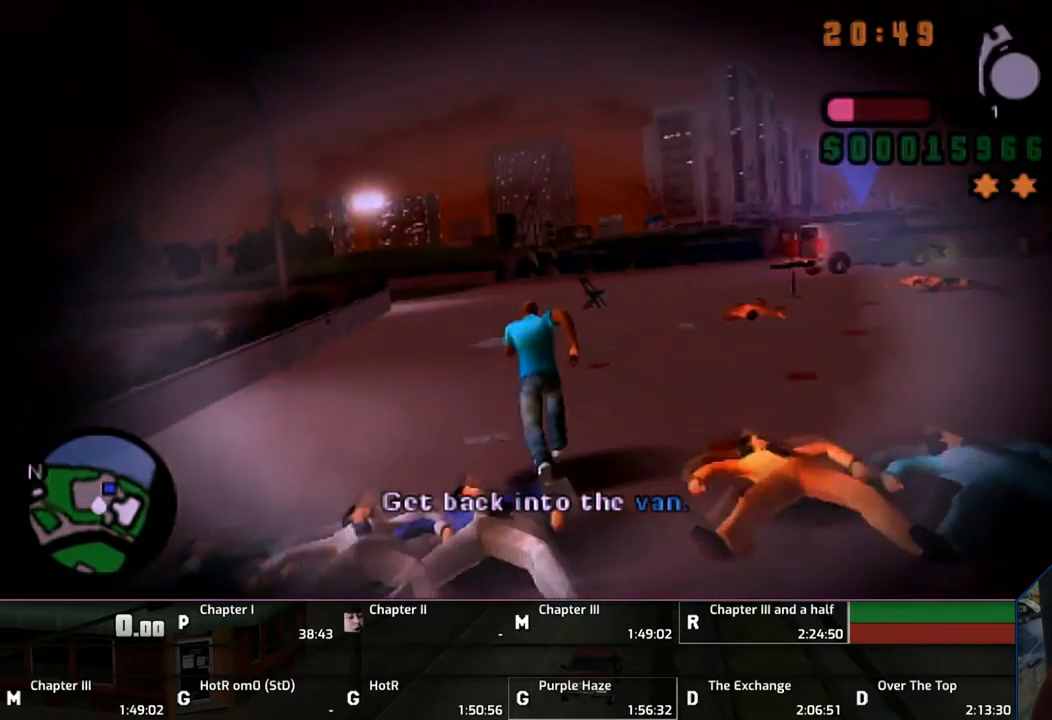
{"buttons": ["CROSS"], "left_stick": "up", "right_stick": "center", "events": [[117, "DPAD_RIGHT", "down"], [167, "DPAD_RIGHT", "up"]]}
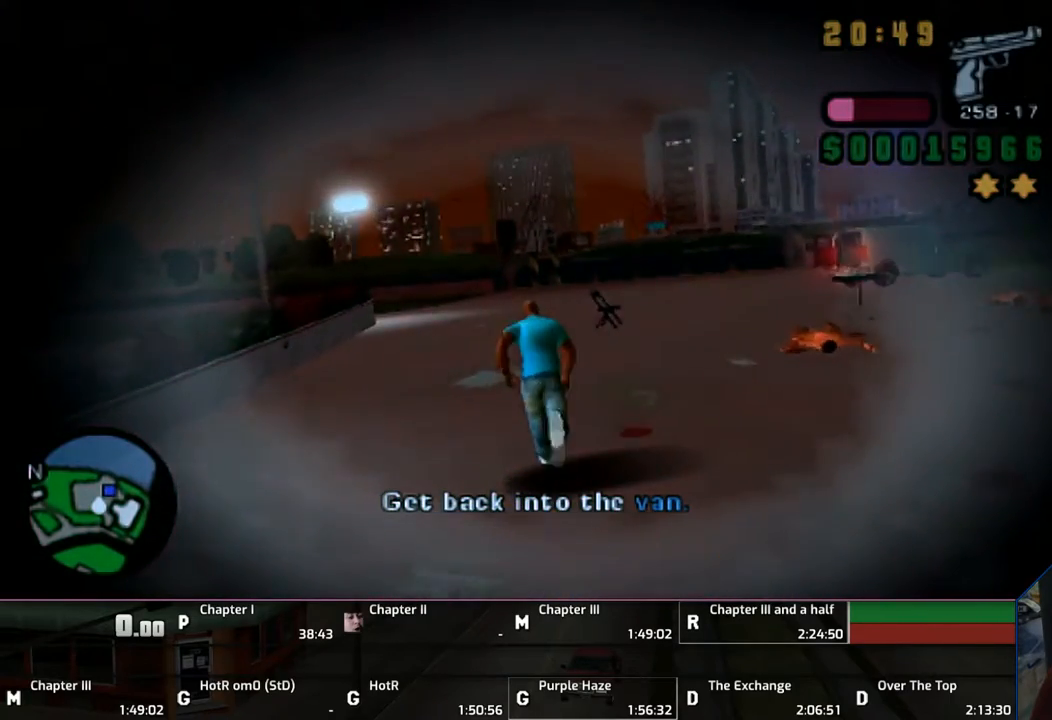
{"buttons": ["CROSS", "DPAD_RIGHT"], "left_stick": "up", "right_stick": "center", "events": [[433, "DPAD_RIGHT", "down"]]}
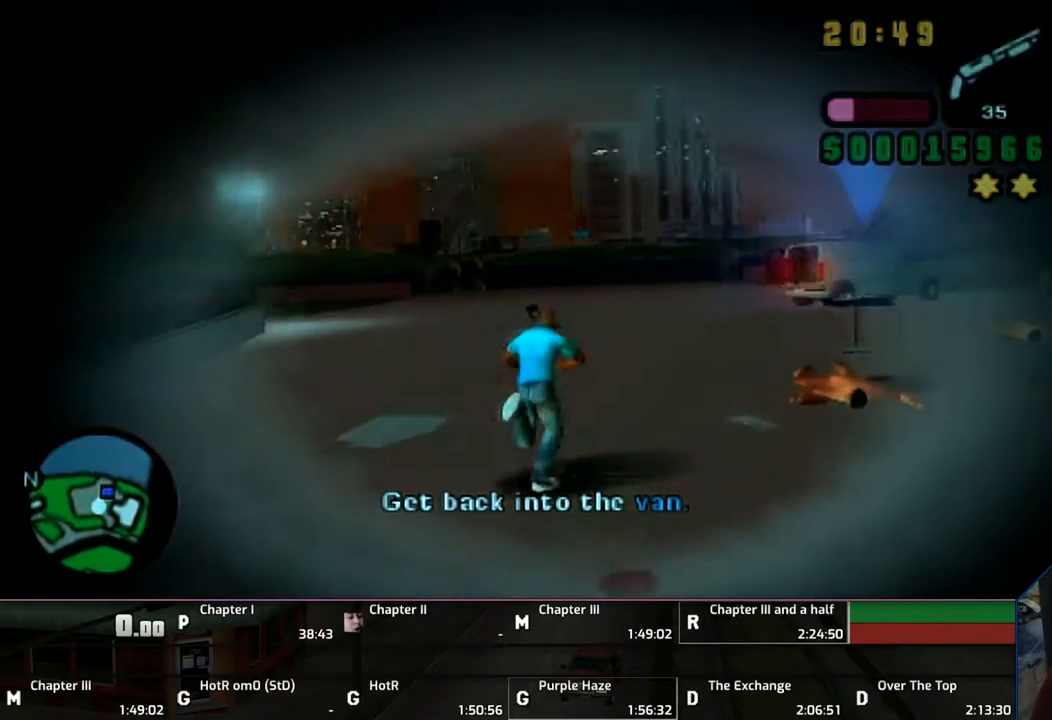
{"buttons": ["CROSS", "DPAD_RIGHT"], "left_stick": "up", "right_stick": "center", "events": [[33, "DPAD_RIGHT", "up"], [183, "DPAD_RIGHT", "down"], [267, "DPAD_RIGHT", "up"], [417, "DPAD_RIGHT", "down"]]}